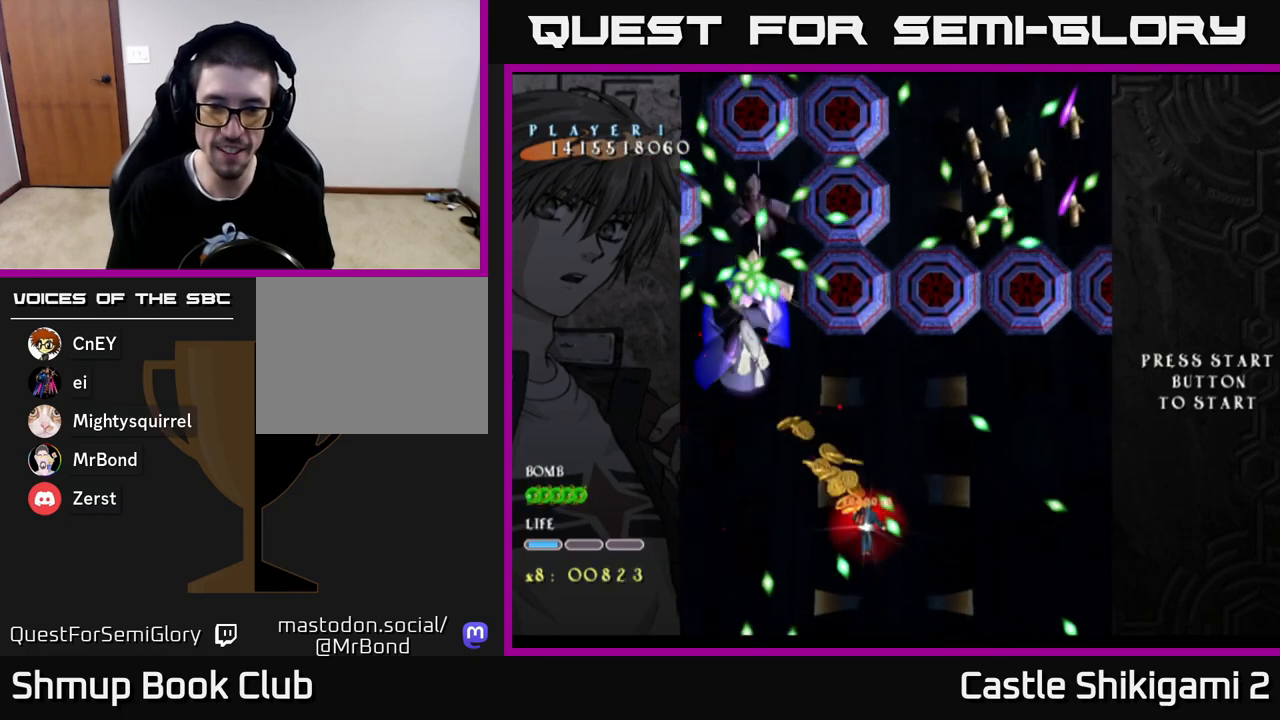
Gameplay with a controller (Xbox layout); each line is a JSON object with the inputs held at the frame after it. "events" lists button and stick changes between this image and that frame as [ms after this image, input, new state], when the widget could be followed in between.
{"buttons": ["X", "DPAD_DOWN", "DPAD_RIGHT"], "left_stick": "center", "right_stick": "center", "events": [[67, "DPAD_RIGHT", "down"], [217, "DPAD_DOWN", "down"], [233, "DPAD_DOWN", "up"], [233, "DPAD_RIGHT", "up"], [317, "DPAD_DOWN", "down"], [350, "DPAD_RIGHT", "down"]]}
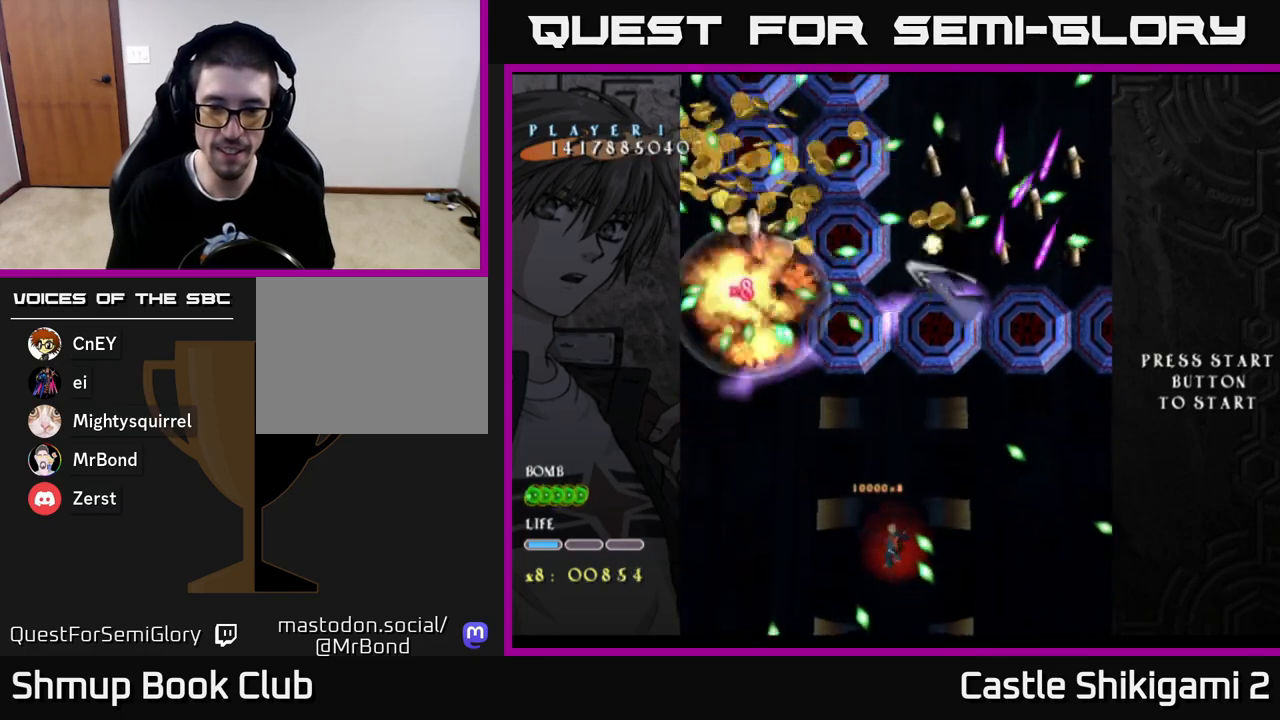
{"buttons": ["X", "DPAD_LEFT"], "left_stick": "center", "right_stick": "center", "events": [[450, "DPAD_RIGHT", "up"], [483, "DPAD_DOWN", "up"], [483, "DPAD_LEFT", "down"]]}
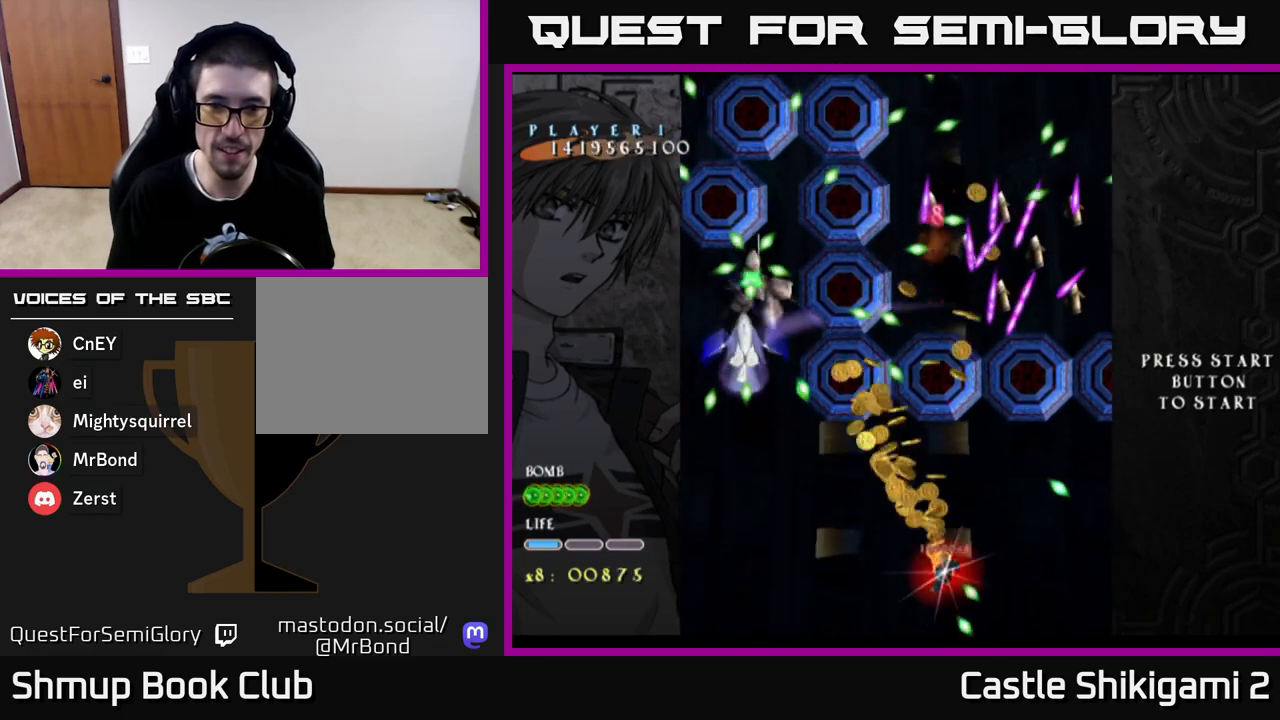
{"buttons": ["B", "DPAD_LEFT"], "left_stick": "center", "right_stick": "center", "events": [[433, "B", "down"], [467, "X", "up"]]}
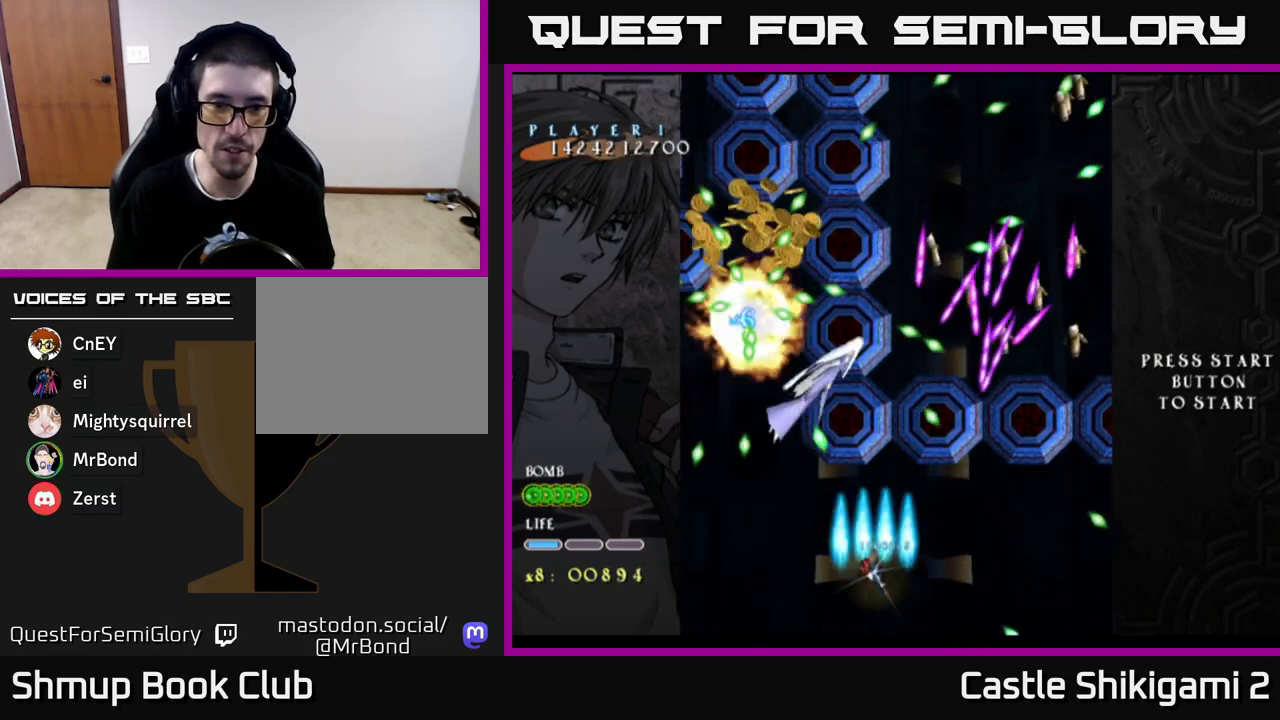
{"buttons": ["B", "DPAD_UP"], "left_stick": "center", "right_stick": "center", "events": [[233, "DPAD_UP", "down"], [417, "DPAD_LEFT", "up"]]}
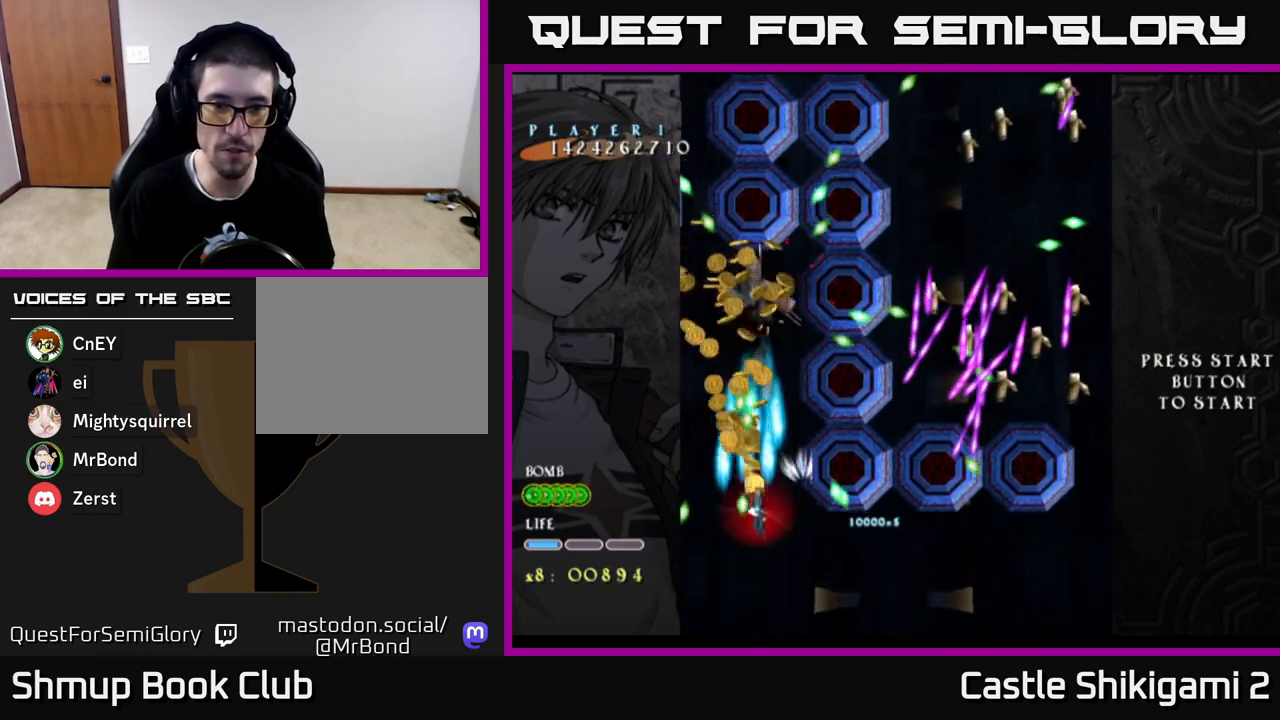
{"buttons": ["B"], "left_stick": "center", "right_stick": "center", "events": [[67, "DPAD_UP", "up"], [167, "DPAD_RIGHT", "down"], [233, "DPAD_RIGHT", "up"]]}
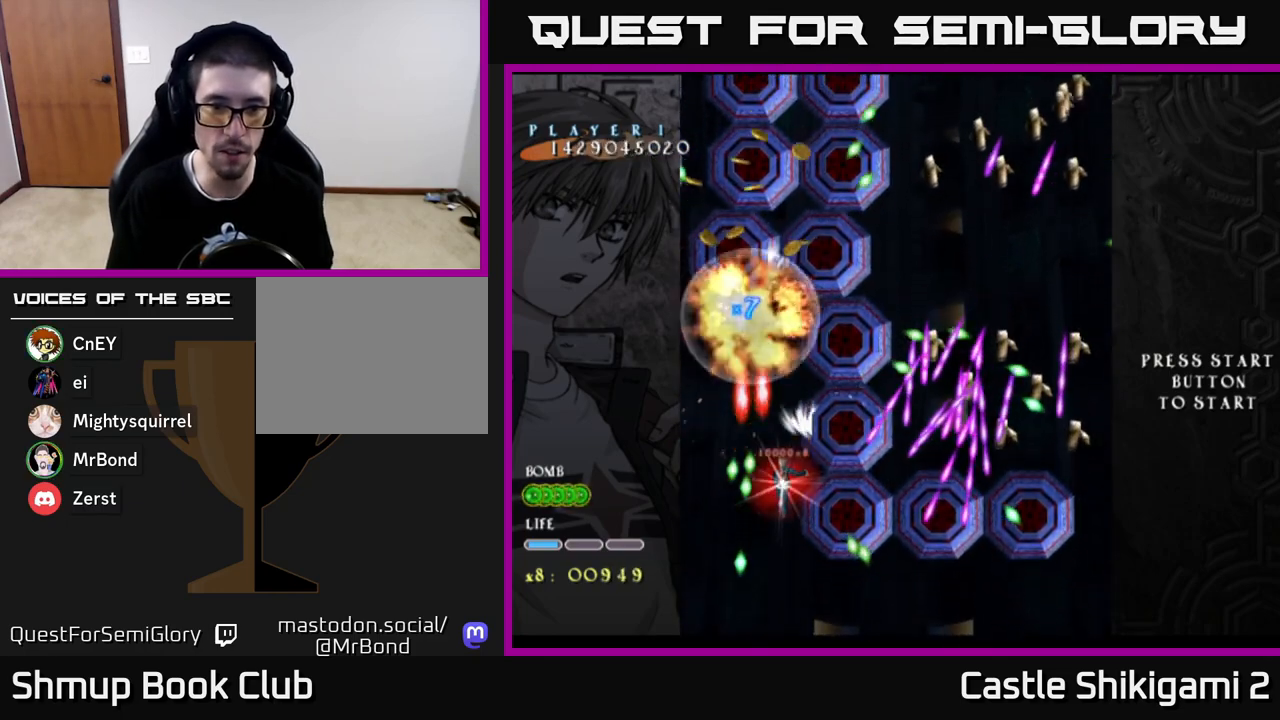
{"buttons": ["B"], "left_stick": "center", "right_stick": "center", "events": [[267, "DPAD_LEFT", "down"], [350, "DPAD_LEFT", "up"]]}
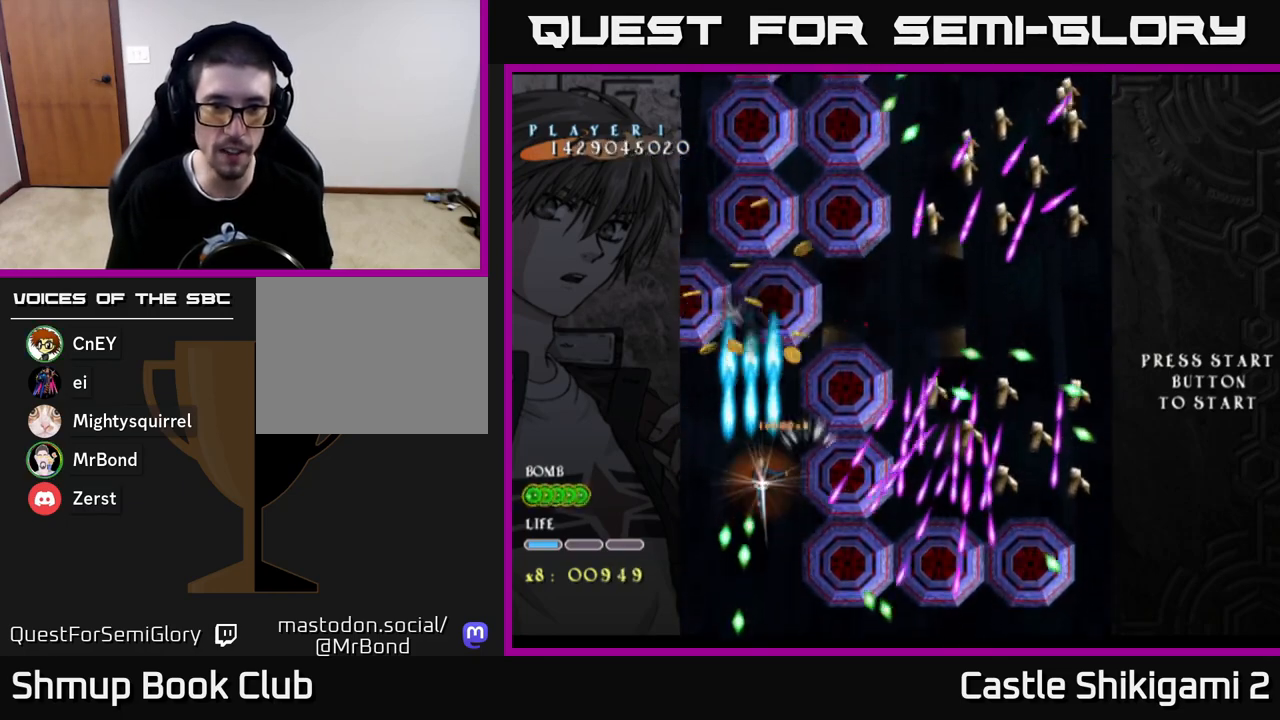
{"buttons": ["X", "DPAD_UP"], "left_stick": "center", "right_stick": "center", "events": [[67, "X", "down"], [117, "B", "up"], [183, "DPAD_UP", "down"], [283, "DPAD_RIGHT", "down"], [367, "DPAD_UP", "up"], [400, "DPAD_UP", "down"], [417, "DPAD_RIGHT", "up"]]}
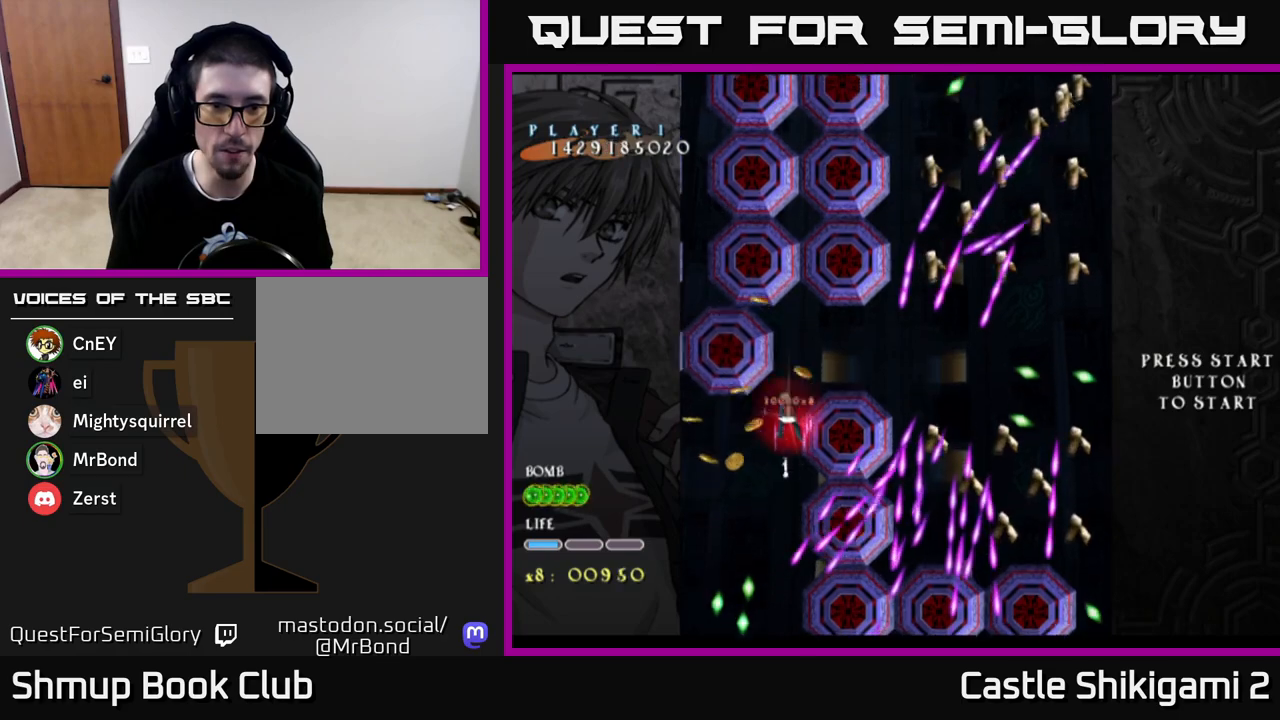
{"buttons": ["X"], "left_stick": "center", "right_stick": "center", "events": [[100, "DPAD_UP", "up"], [233, "DPAD_UP", "down"], [333, "DPAD_RIGHT", "down"], [333, "DPAD_UP", "up"], [483, "DPAD_RIGHT", "up"]]}
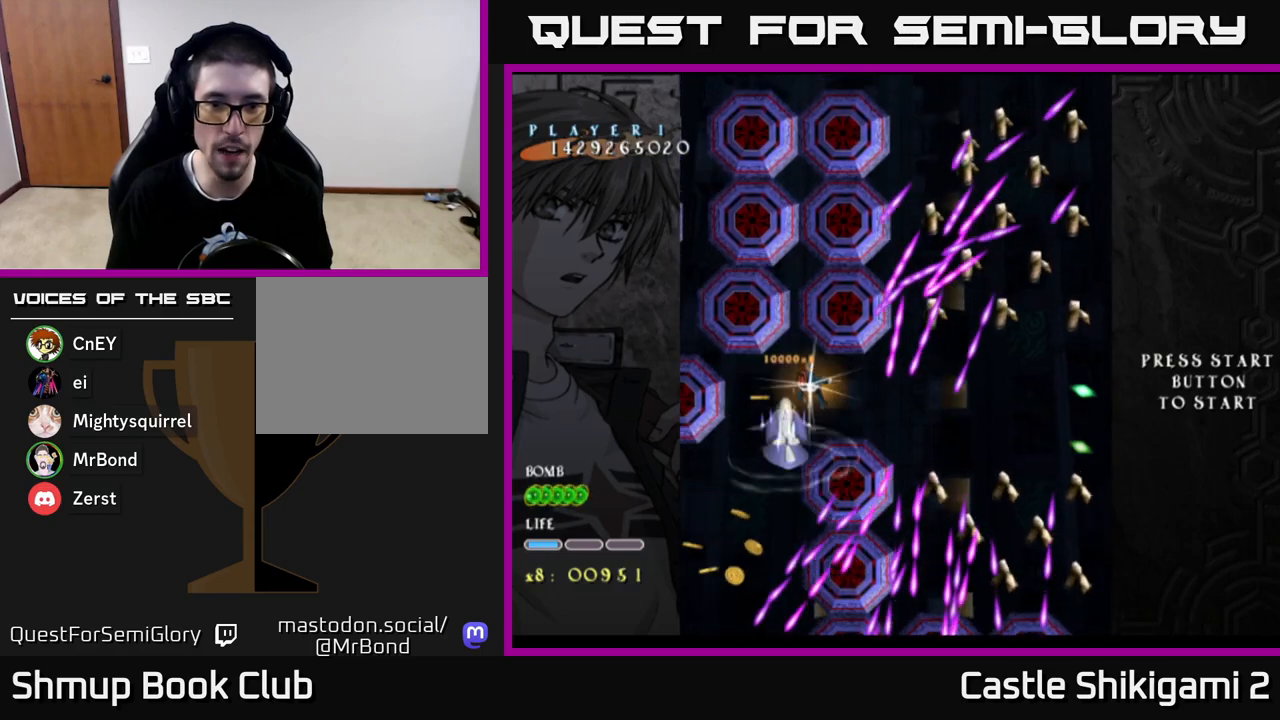
{"buttons": ["X", "DPAD_DOWN", "DPAD_LEFT"], "left_stick": "center", "right_stick": "center", "events": [[150, "DPAD_DOWN", "down"], [150, "DPAD_RIGHT", "down"], [333, "DPAD_RIGHT", "up"], [450, "DPAD_LEFT", "down"]]}
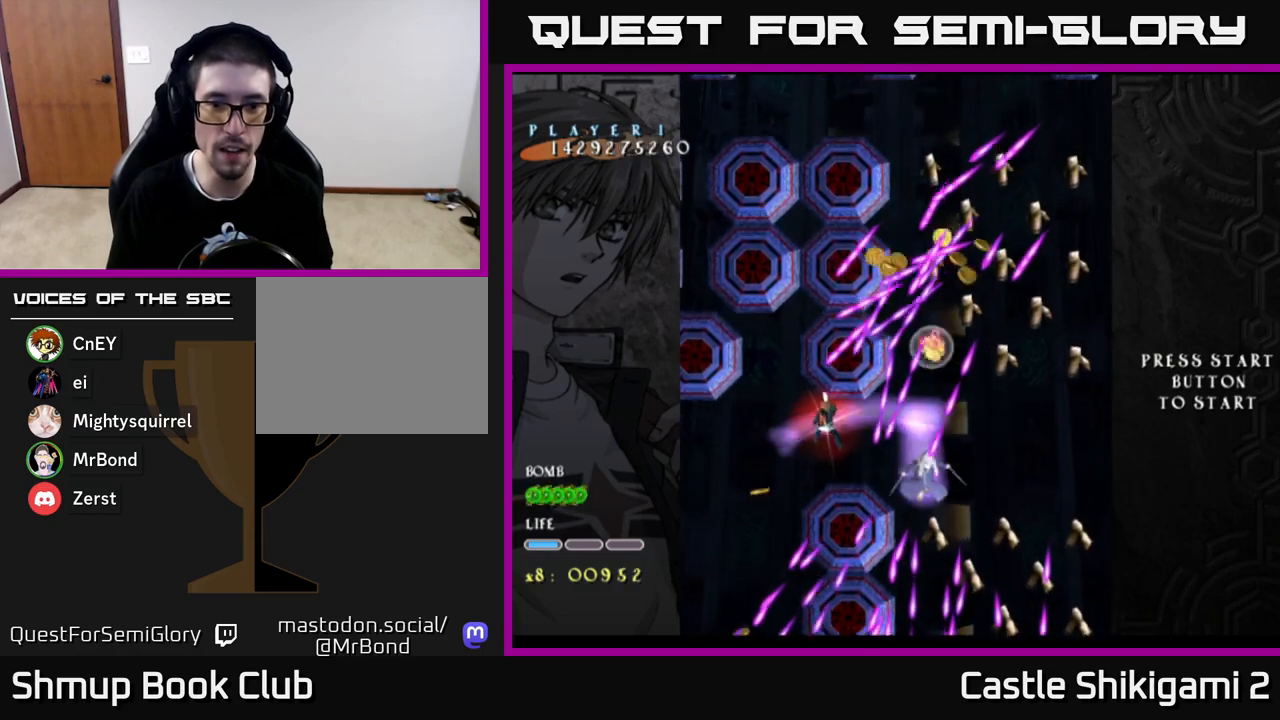
{"buttons": ["X", "DPAD_DOWN"], "left_stick": "center", "right_stick": "center", "events": [[133, "DPAD_LEFT", "up"], [283, "DPAD_RIGHT", "down"], [333, "DPAD_RIGHT", "up"]]}
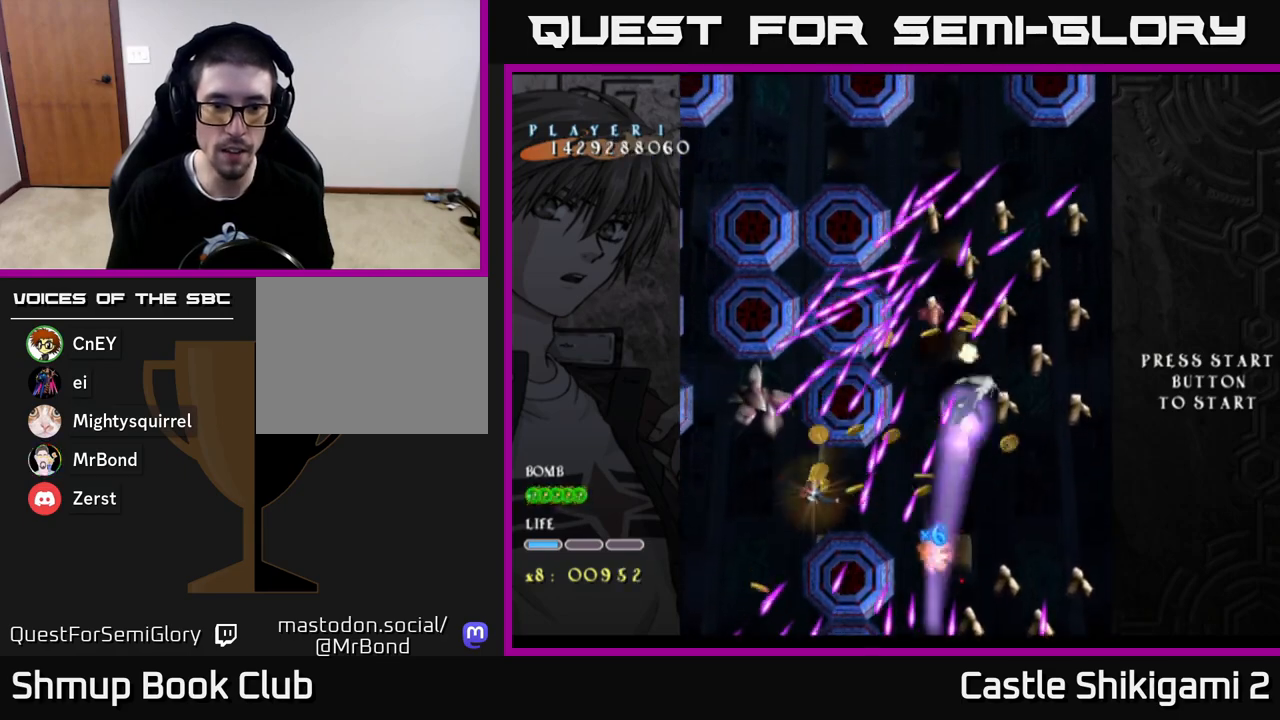
{"buttons": ["X", "DPAD_DOWN", "DPAD_LEFT"], "left_stick": "center", "right_stick": "center", "events": [[67, "DPAD_LEFT", "down"], [100, "DPAD_DOWN", "up"], [417, "DPAD_DOWN", "down"]]}
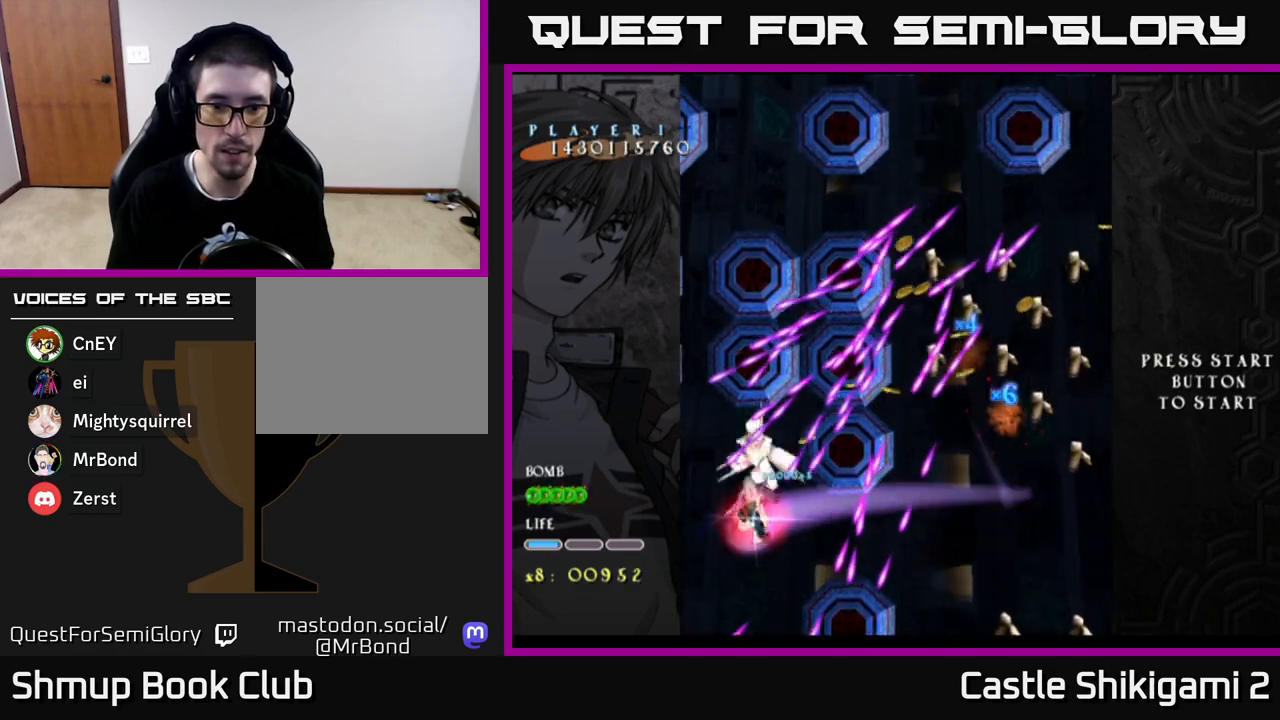
{"buttons": ["X"], "left_stick": "center", "right_stick": "center", "events": [[183, "DPAD_LEFT", "up"], [250, "DPAD_LEFT", "down"], [300, "DPAD_DOWN", "up"], [450, "DPAD_LEFT", "up"]]}
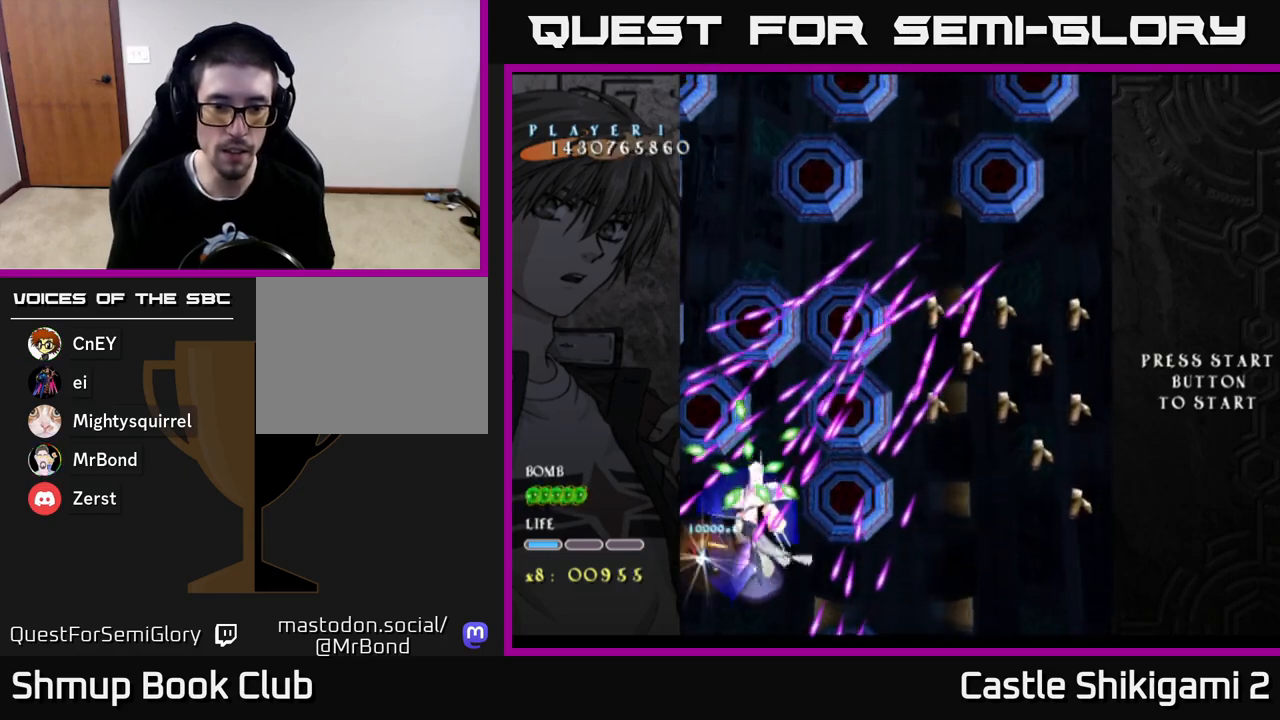
{"buttons": ["X", "DPAD_UP", "DPAD_LEFT"], "left_stick": "center", "right_stick": "center", "events": [[233, "DPAD_LEFT", "down"], [400, "DPAD_UP", "down"]]}
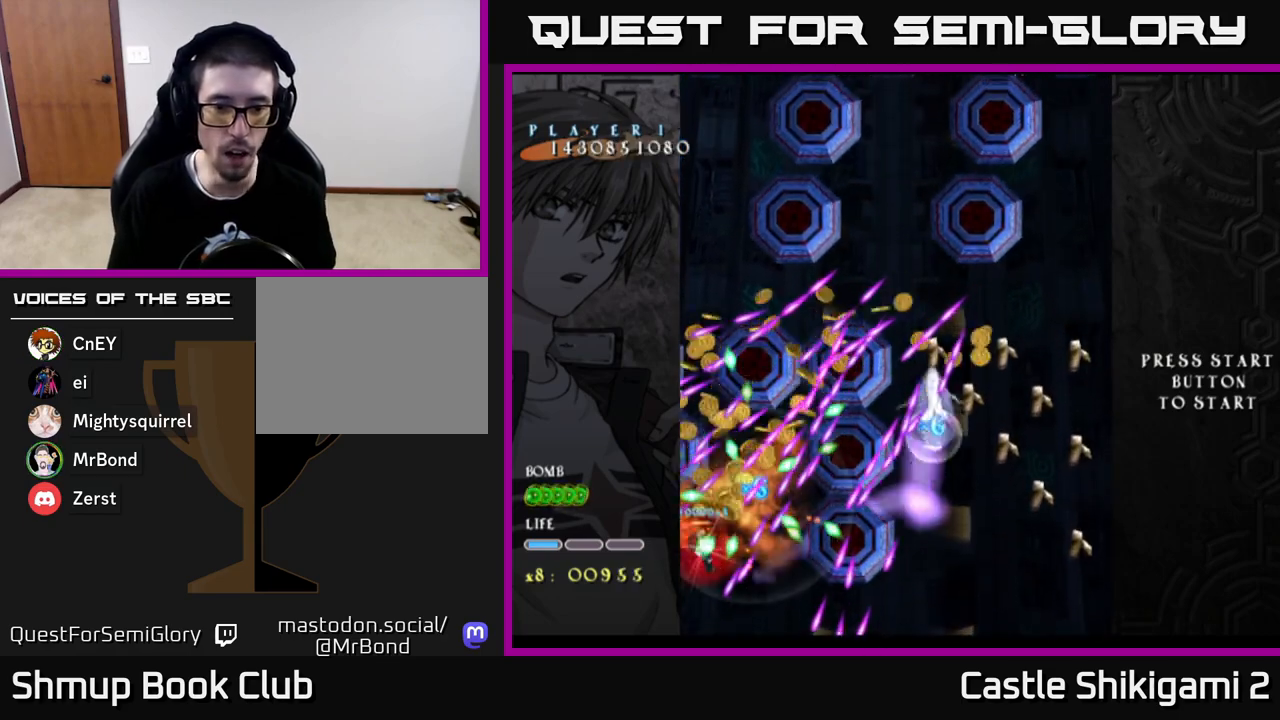
{"buttons": ["X"], "left_stick": "center", "right_stick": "center", "events": [[67, "DPAD_LEFT", "up"], [67, "DPAD_UP", "up"], [250, "DPAD_LEFT", "down"], [283, "DPAD_UP", "down"], [400, "DPAD_LEFT", "up"], [400, "DPAD_UP", "up"]]}
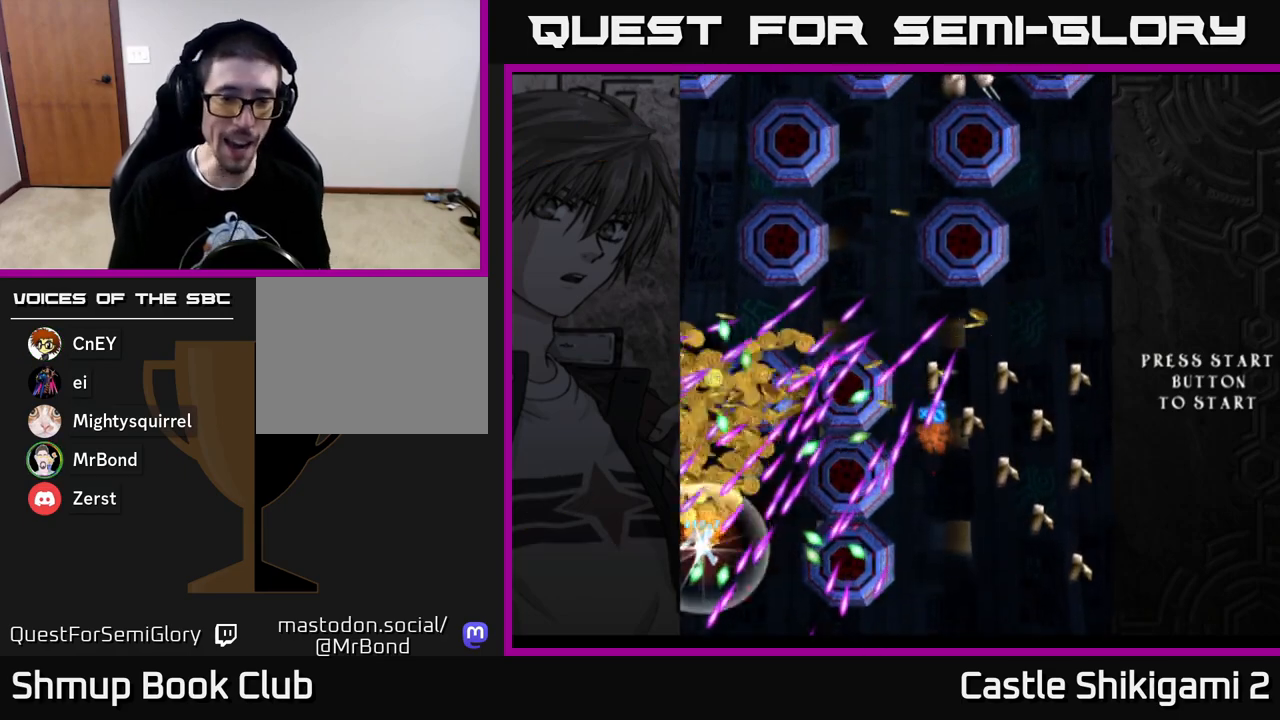
{"buttons": ["B"], "left_stick": "center", "right_stick": "center", "events": [[117, "DPAD_UP", "down"], [267, "DPAD_UP", "up"], [267, "X", "up"], [350, "B", "down"]]}
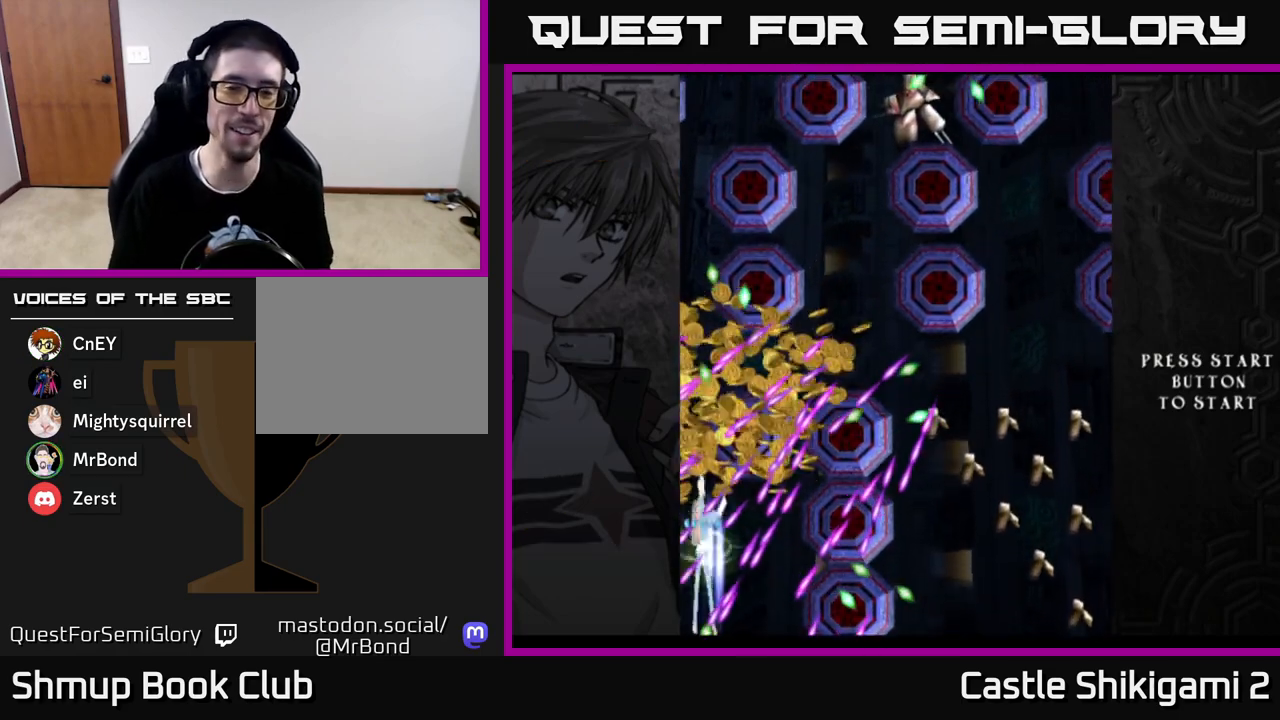
{"buttons": [], "left_stick": "center", "right_stick": "center", "events": [[383, "B", "up"]]}
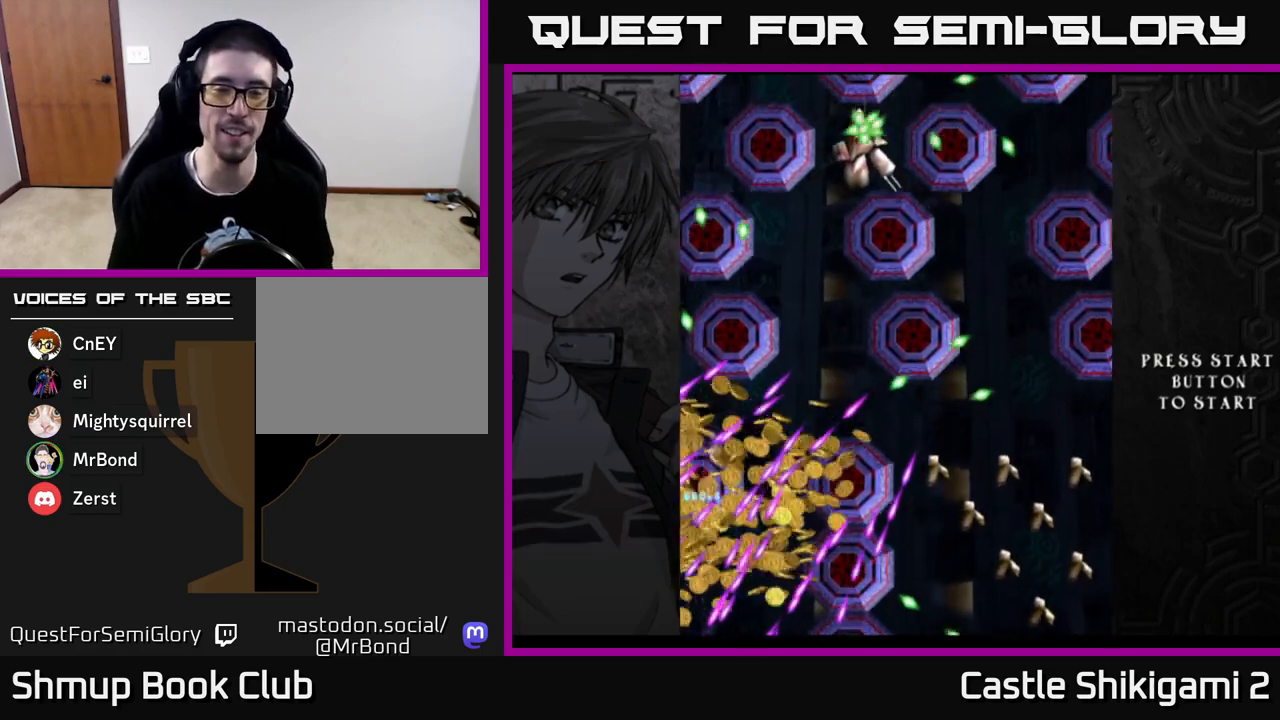
{"buttons": [], "left_stick": "center", "right_stick": "center", "events": []}
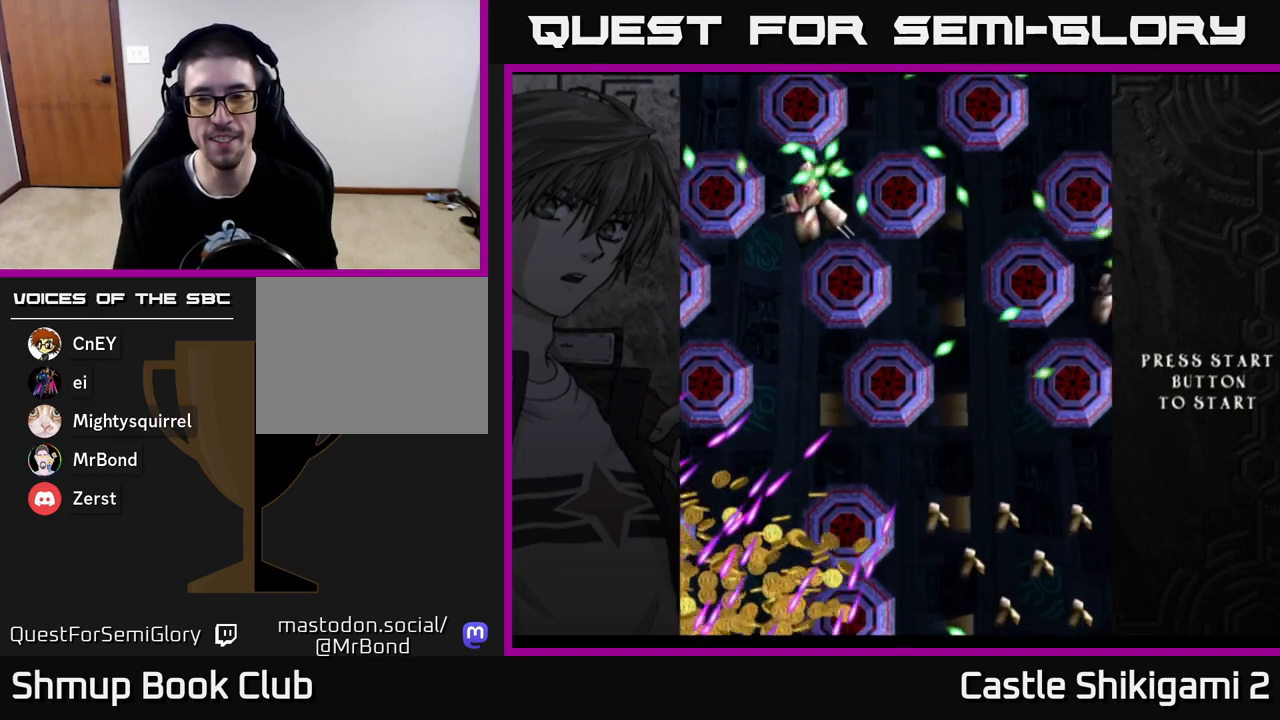
{"buttons": [], "left_stick": "center", "right_stick": "center", "events": []}
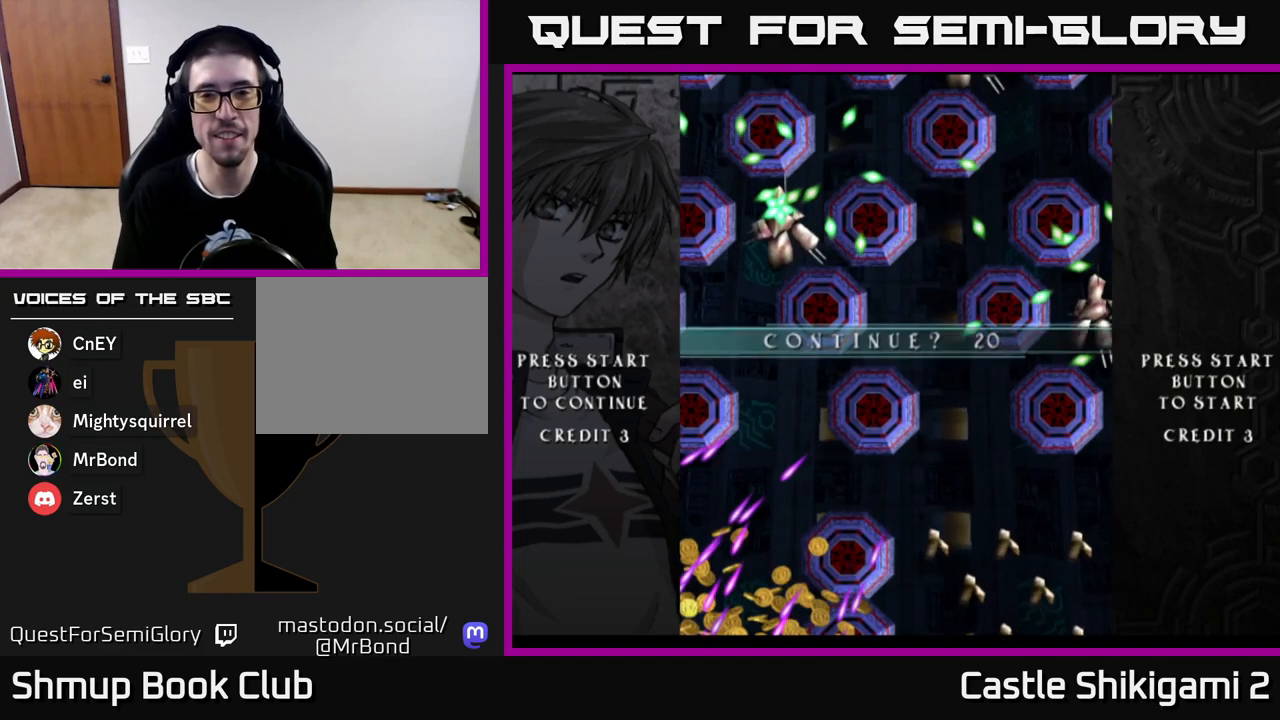
{"buttons": [], "left_stick": "center", "right_stick": "center", "events": []}
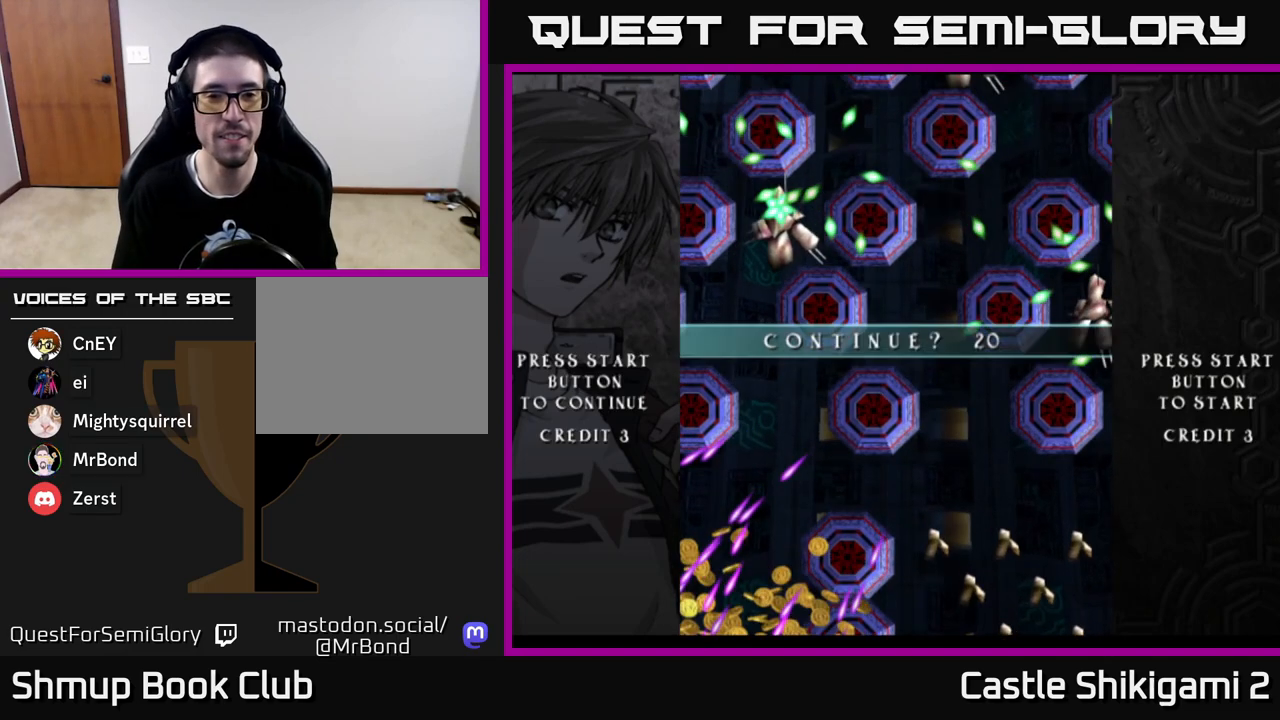
{"buttons": [], "left_stick": "center", "right_stick": "center", "events": []}
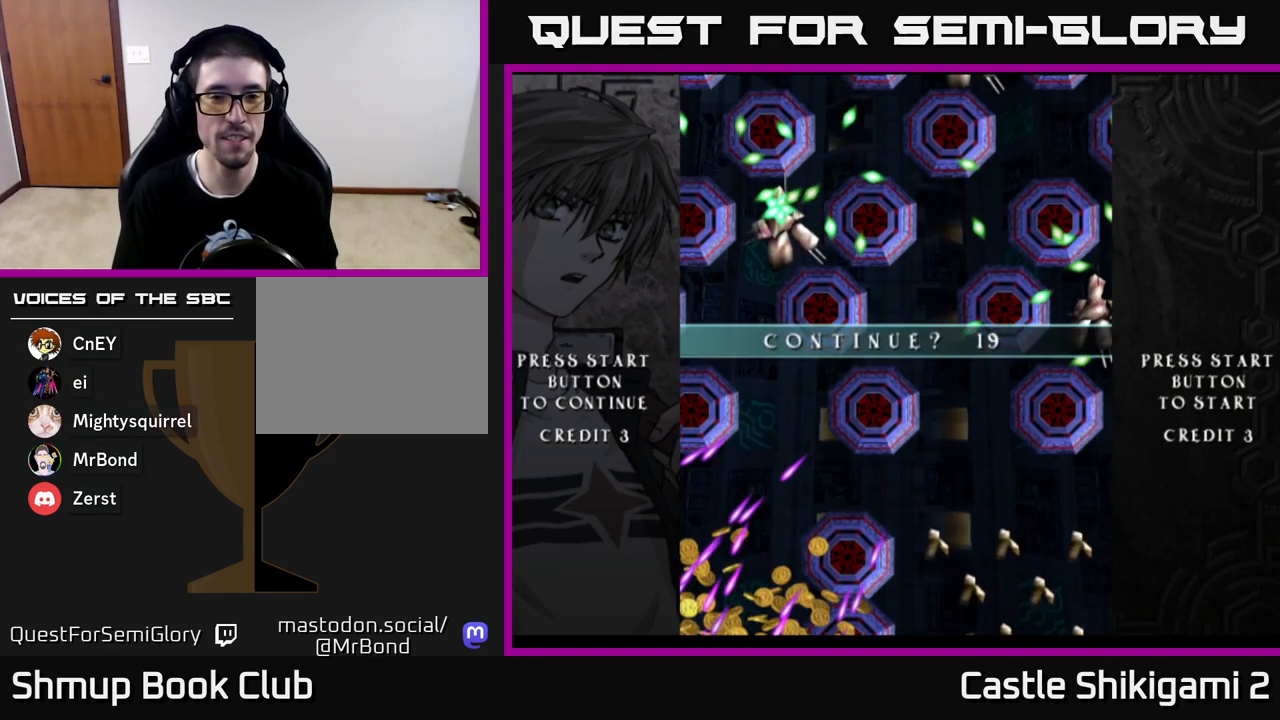
{"buttons": [], "left_stick": "center", "right_stick": "center", "events": []}
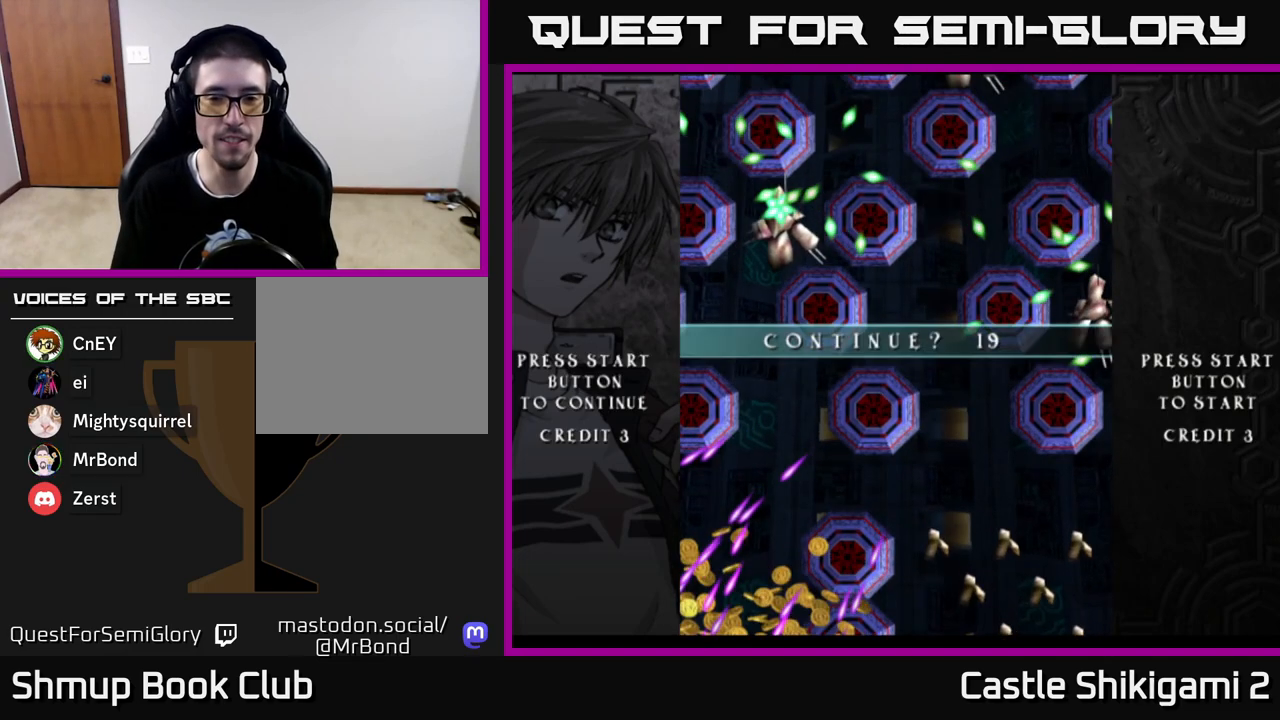
{"buttons": ["A"], "left_stick": "center", "right_stick": "center", "events": [[167, "X", "down"], [267, "X", "up"], [283, "A", "down"], [383, "A", "up"], [450, "A", "down"]]}
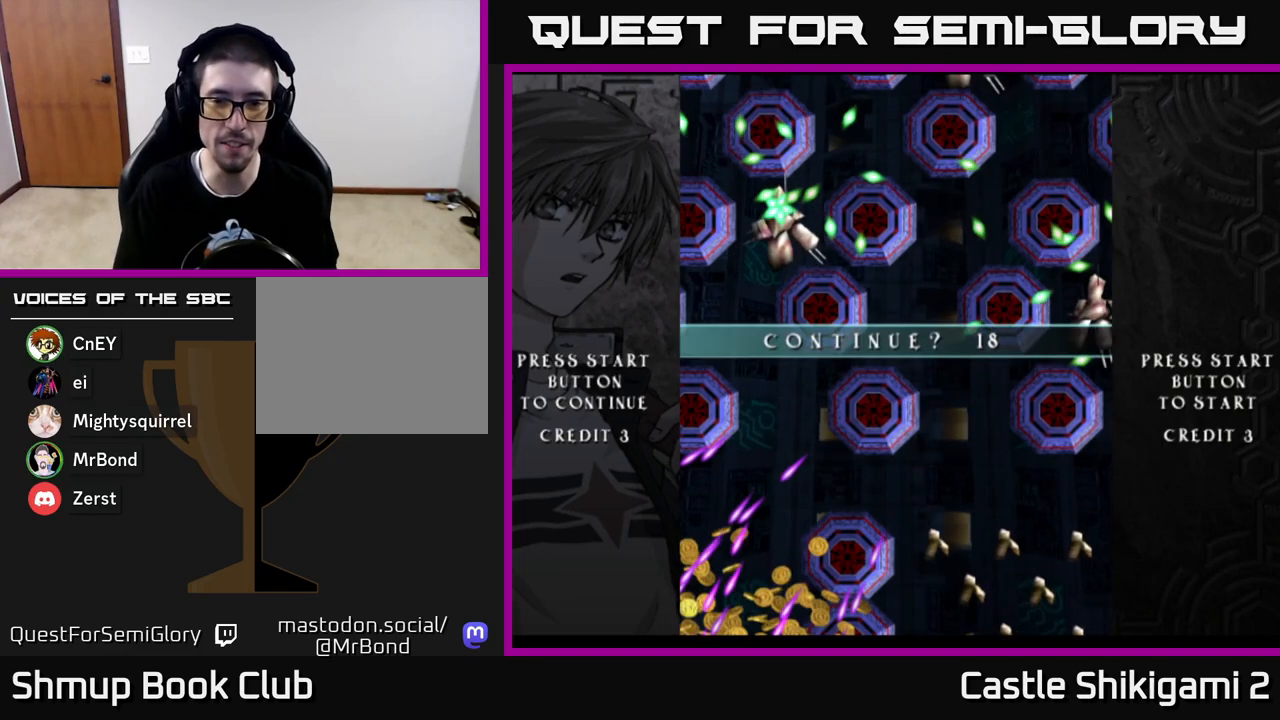
{"buttons": ["A"], "left_stick": "center", "right_stick": "center", "events": [[17, "X", "down"], [33, "A", "up"], [100, "X", "up"], [133, "A", "down"], [183, "A", "up"], [183, "X", "down"], [250, "X", "up"], [300, "A", "down"], [350, "A", "up"], [367, "X", "down"], [417, "X", "up"], [467, "A", "down"]]}
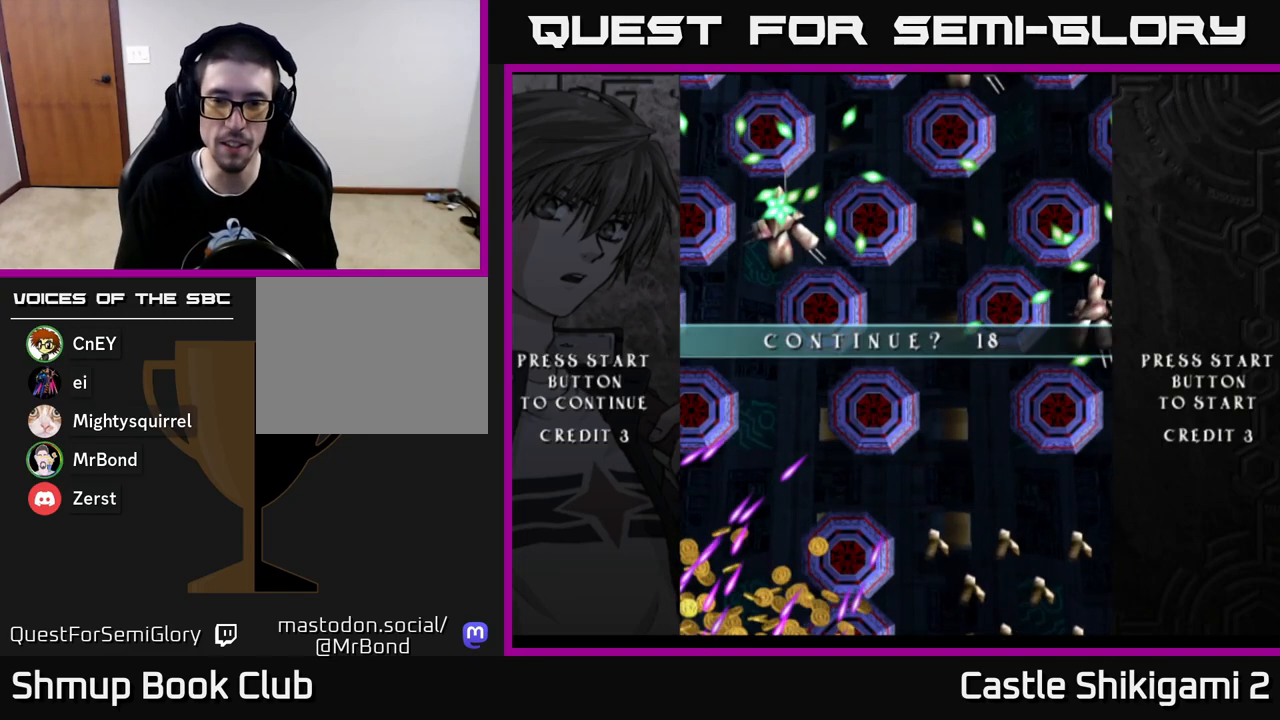
{"buttons": [], "left_stick": "center", "right_stick": "center", "events": [[33, "A", "up"], [33, "X", "down"], [100, "X", "up"], [167, "A", "down"], [217, "A", "up"], [233, "X", "down"], [283, "X", "up"], [367, "A", "down"], [417, "A", "up"], [417, "X", "down"], [483, "X", "up"]]}
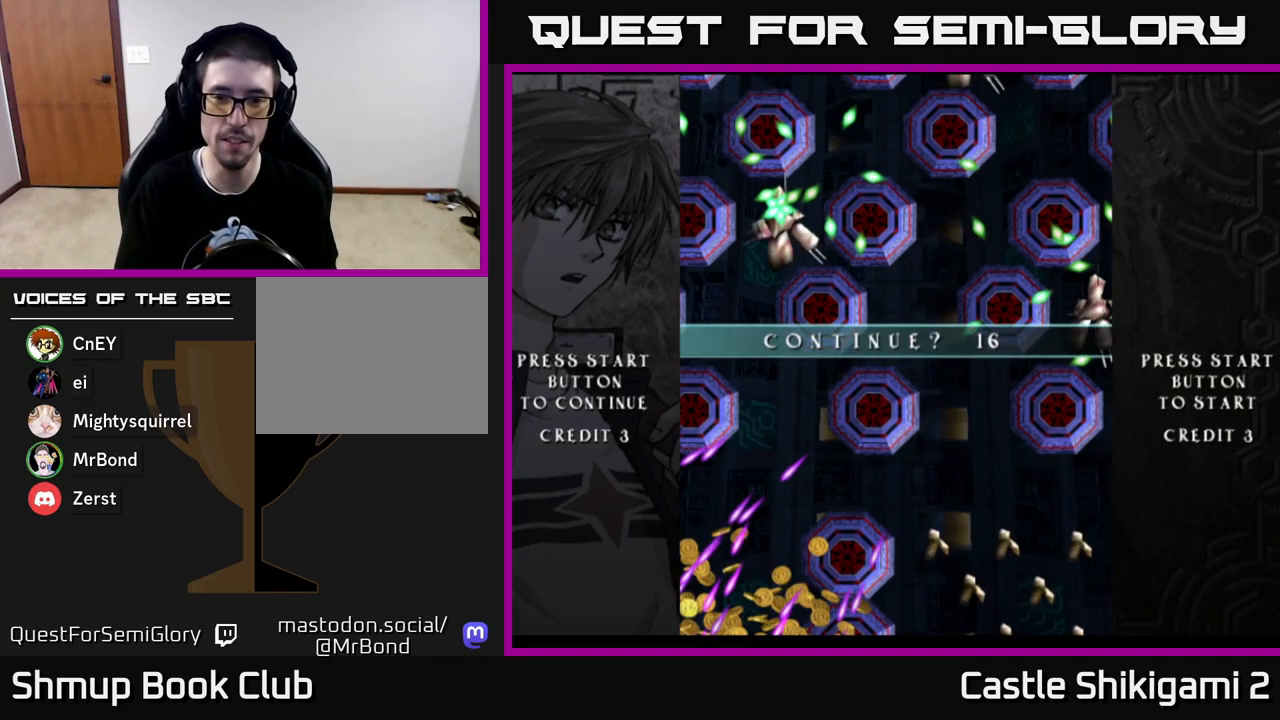
{"buttons": [], "left_stick": "center", "right_stick": "center", "events": [[50, "A", "down"], [100, "A", "up"], [117, "X", "down"], [167, "X", "up"], [233, "A", "down"], [283, "A", "up"], [300, "X", "down"], [333, "X", "up"], [417, "A", "down"], [450, "A", "up"], [467, "X", "down"], [500, "X", "up"]]}
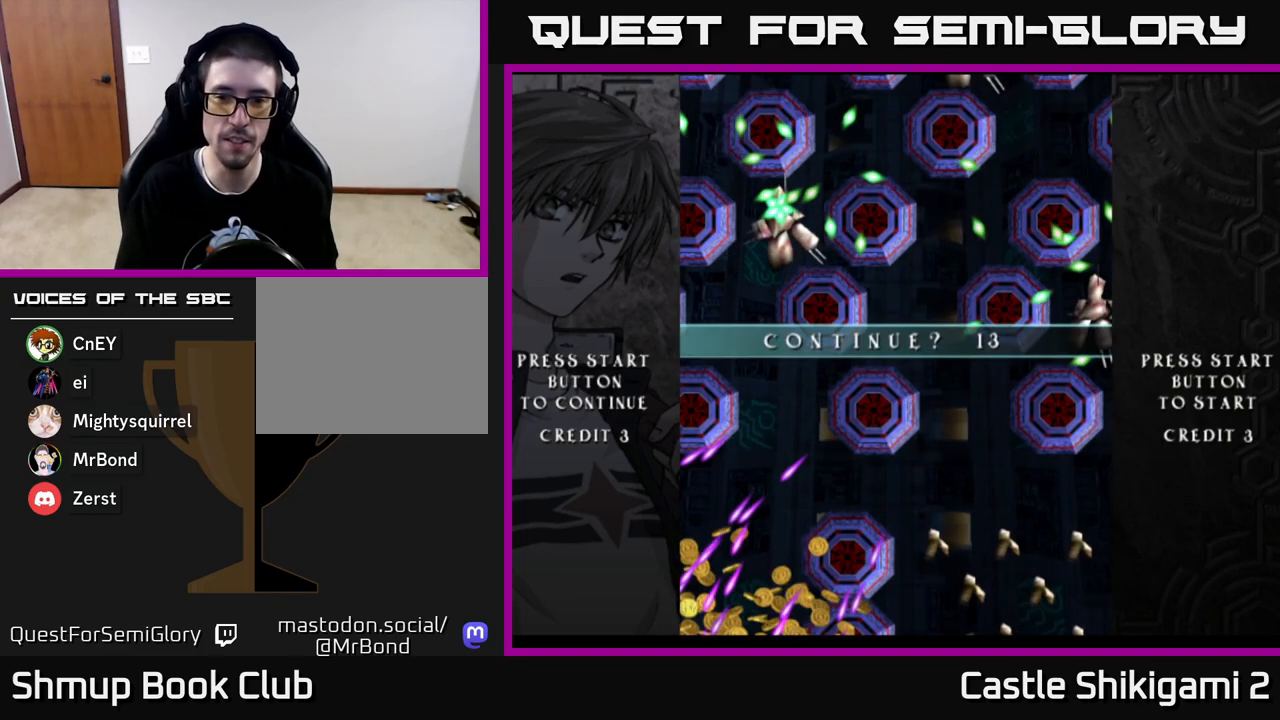
{"buttons": [], "left_stick": "center", "right_stick": "center", "events": [[83, "A", "down"], [117, "A", "up"], [133, "X", "down"], [167, "X", "up"], [233, "A", "down"], [283, "A", "up"], [300, "X", "down"], [333, "X", "up"], [417, "A", "down"], [450, "A", "up"], [450, "X", "down"], [500, "X", "up"]]}
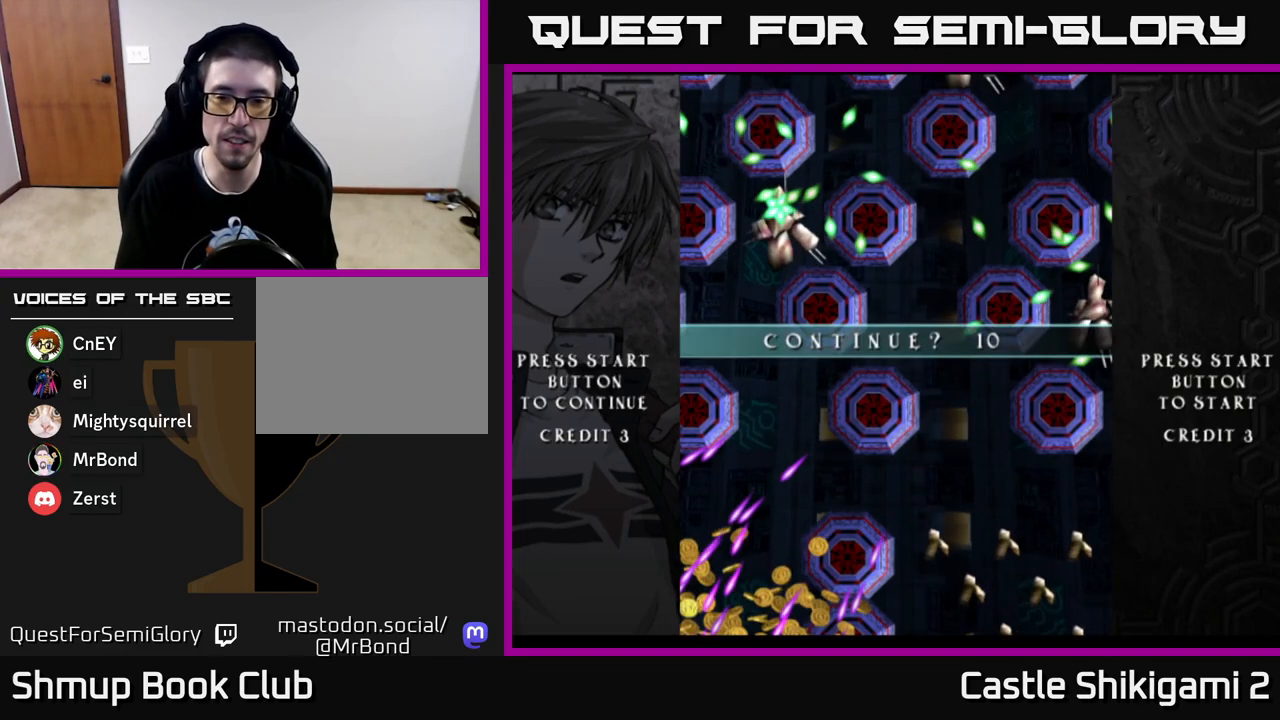
{"buttons": ["A"], "left_stick": "center", "right_stick": "center", "events": [[67, "A", "down"], [100, "A", "up"], [100, "X", "down"], [150, "X", "up"], [200, "A", "down"], [233, "A", "up"], [250, "X", "down"], [300, "X", "up"], [333, "A", "down"], [383, "A", "up"], [400, "X", "down"], [433, "X", "up"], [483, "A", "down"]]}
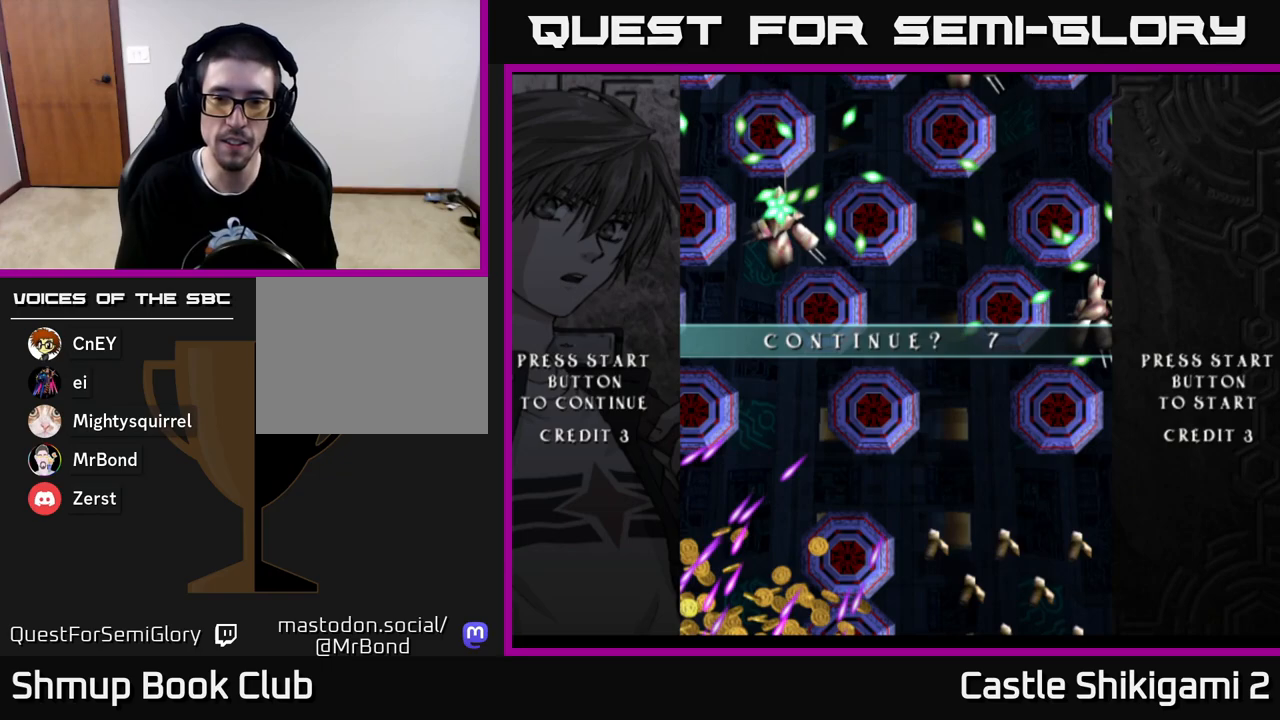
{"buttons": ["X"], "left_stick": "center", "right_stick": "center", "events": [[33, "A", "up"], [50, "X", "down"], [100, "X", "up"], [133, "A", "down"], [183, "A", "up"], [183, "X", "down"], [250, "X", "up"], [283, "A", "down"], [333, "A", "up"], [333, "X", "down"], [400, "X", "up"], [417, "A", "down"], [467, "A", "up"], [467, "X", "down"]]}
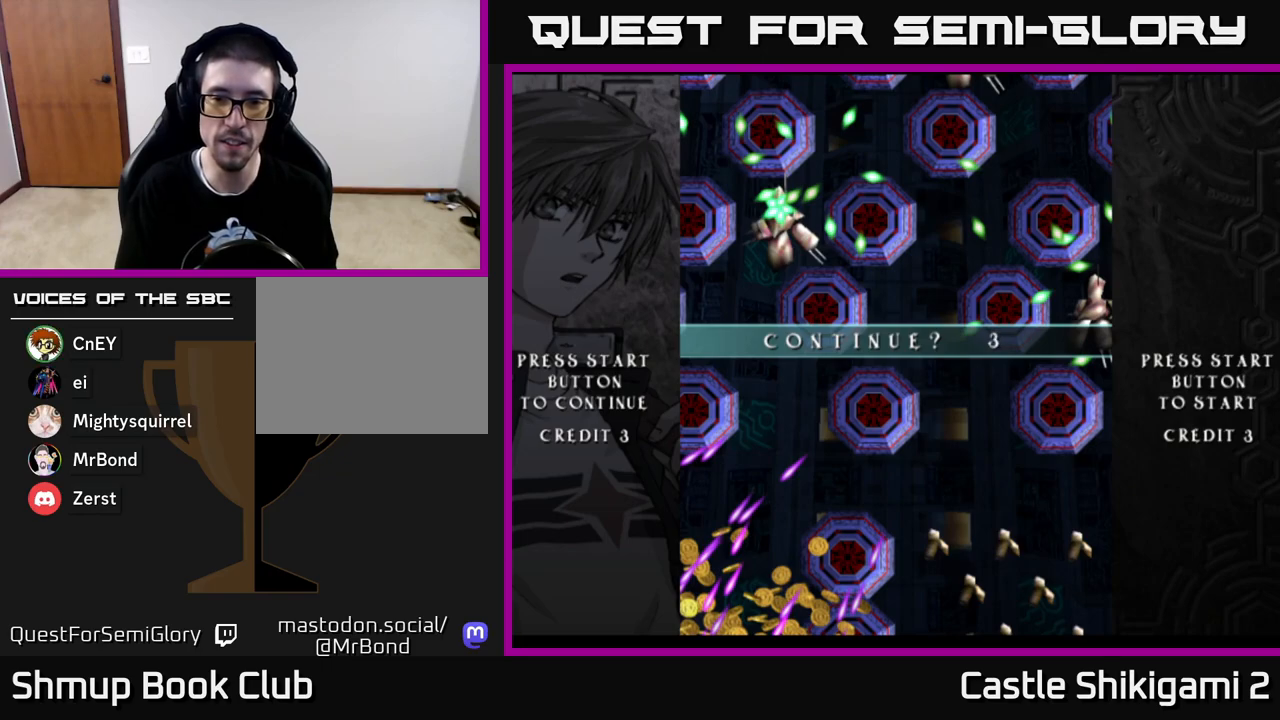
{"buttons": ["A", "X"], "left_stick": "center", "right_stick": "center", "events": [[50, "X", "up"], [67, "A", "down"], [117, "A", "up"], [117, "X", "down"], [183, "X", "up"], [200, "A", "down"], [267, "A", "up"], [267, "X", "down"], [333, "X", "up"], [367, "A", "down"], [417, "A", "up"], [433, "X", "down"], [500, "A", "down"]]}
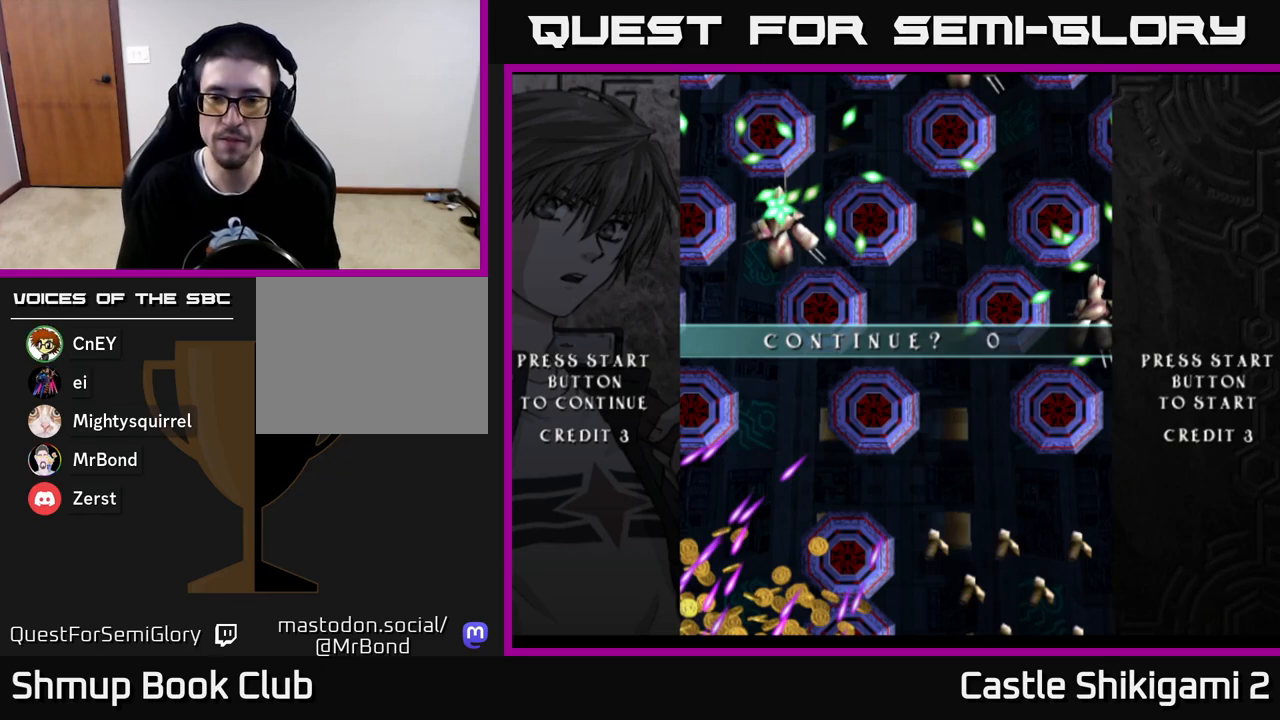
{"buttons": [], "left_stick": "center", "right_stick": "center", "events": [[17, "X", "up"], [67, "X", "down"], [83, "A", "up"], [133, "X", "up"]]}